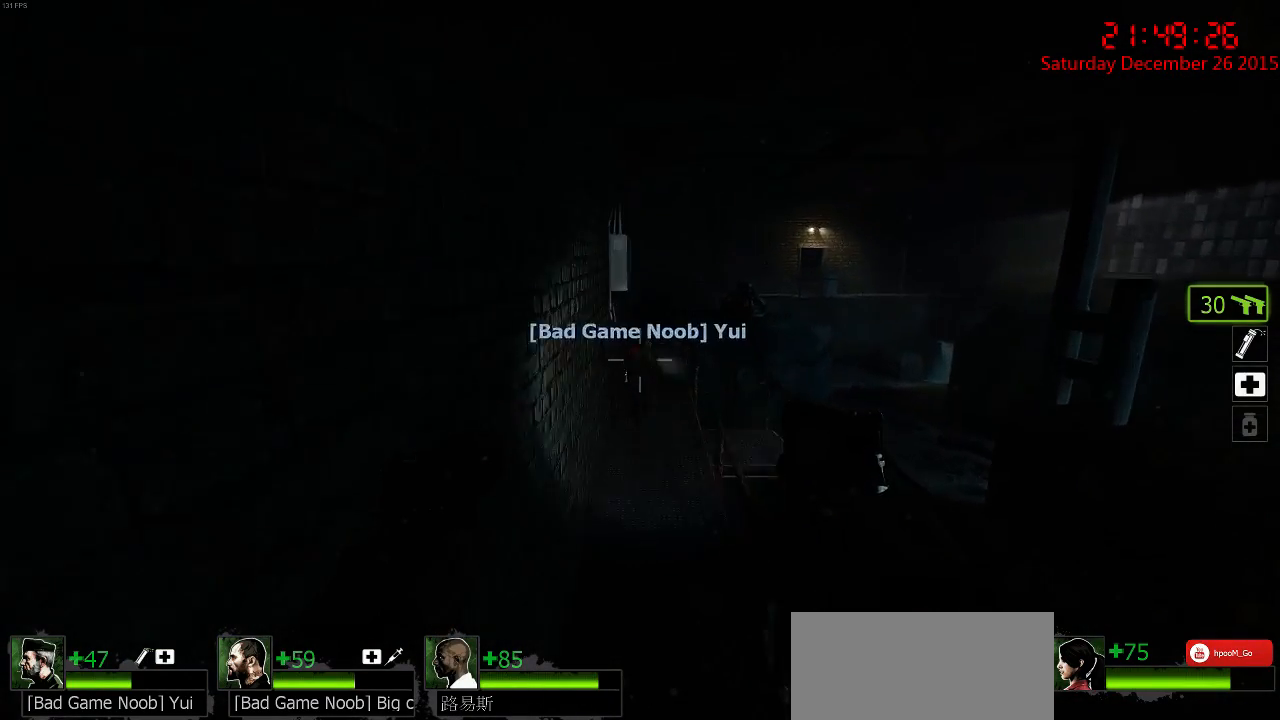
Gameplay with keyboard and mouse; each line is a JSON object with the keys and mouse buttons held at the frame after it. "events" lists presses ("down") and releases ("up") of "1", "2", "3", "4", "5", "a", "c", "caps_lock", "ctrl", "d", "e", "f", "g", "q", "r", "s", "shift", "space", "tab", "w", "x", "z", "mouse_left" and "mouse_right" between this image and that frame as [ms after this image, input, new state], when the widget could be followed in between. "mouse_left", "mouse_right" = the "left", "right" buttons of the "mouse" list. No other keys are recorded. Mouse movement is not recorded.
{"keys": ["a", "w"], "mouse": [], "events": [[33, "a", "up"], [33, "d", "down"], [283, "a", "down"], [300, "d", "up"], [467, "w", "down"]]}
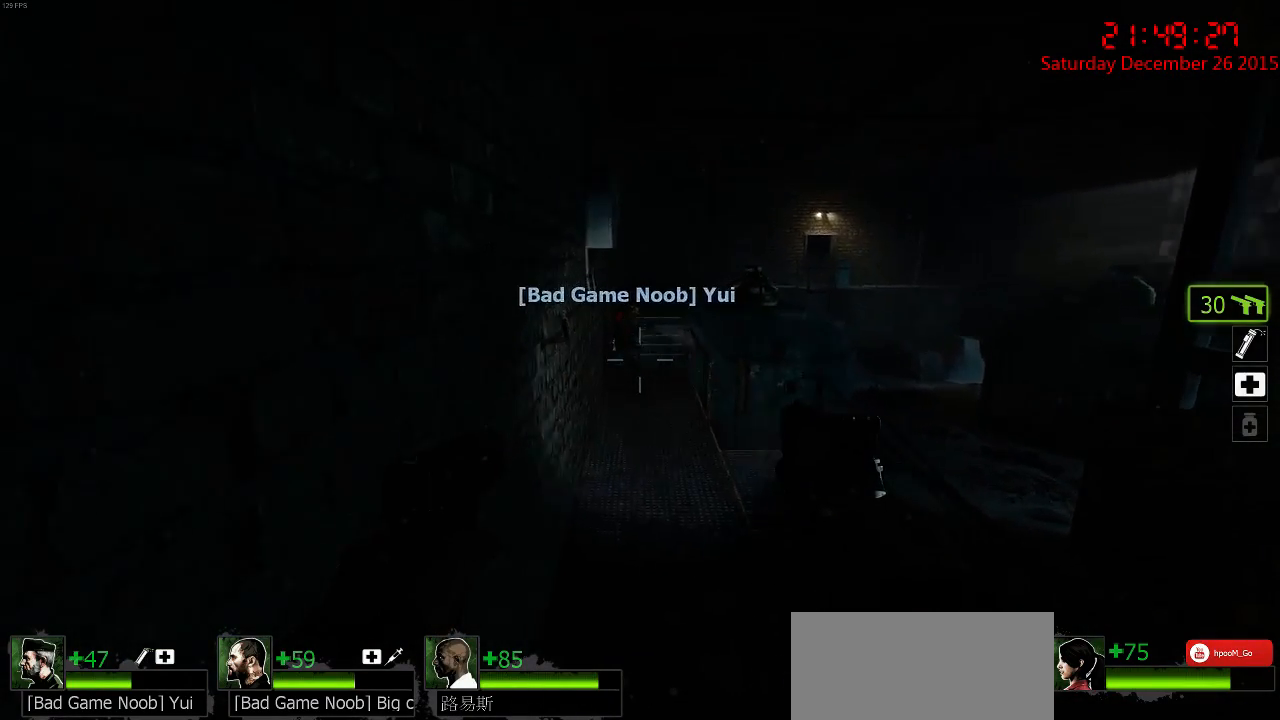
{"keys": ["a"], "mouse": [], "events": [[33, "a", "up"], [200, "d", "down"], [233, "space", "down"], [300, "w", "up"], [333, "space", "up"], [450, "a", "down"], [483, "d", "up"]]}
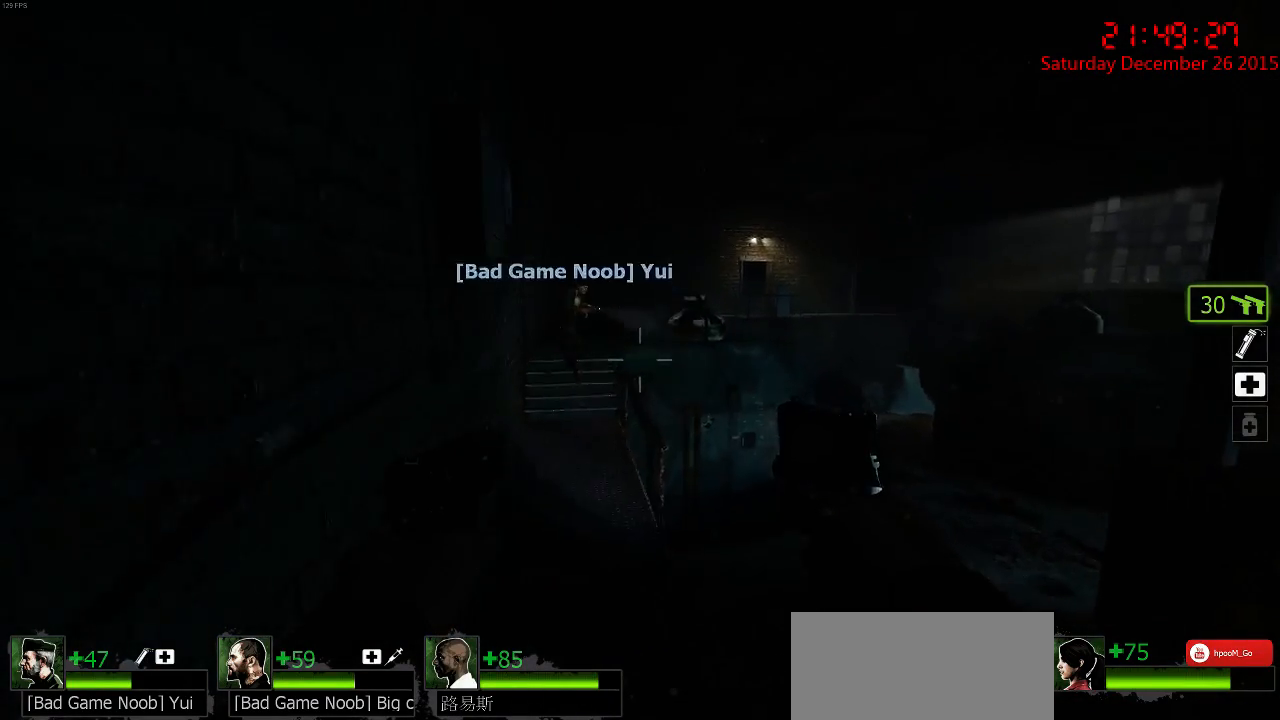
{"keys": ["d", "space"], "mouse": [], "events": [[250, "w", "down"], [283, "a", "up"], [417, "d", "down"], [417, "space", "down"], [483, "w", "up"]]}
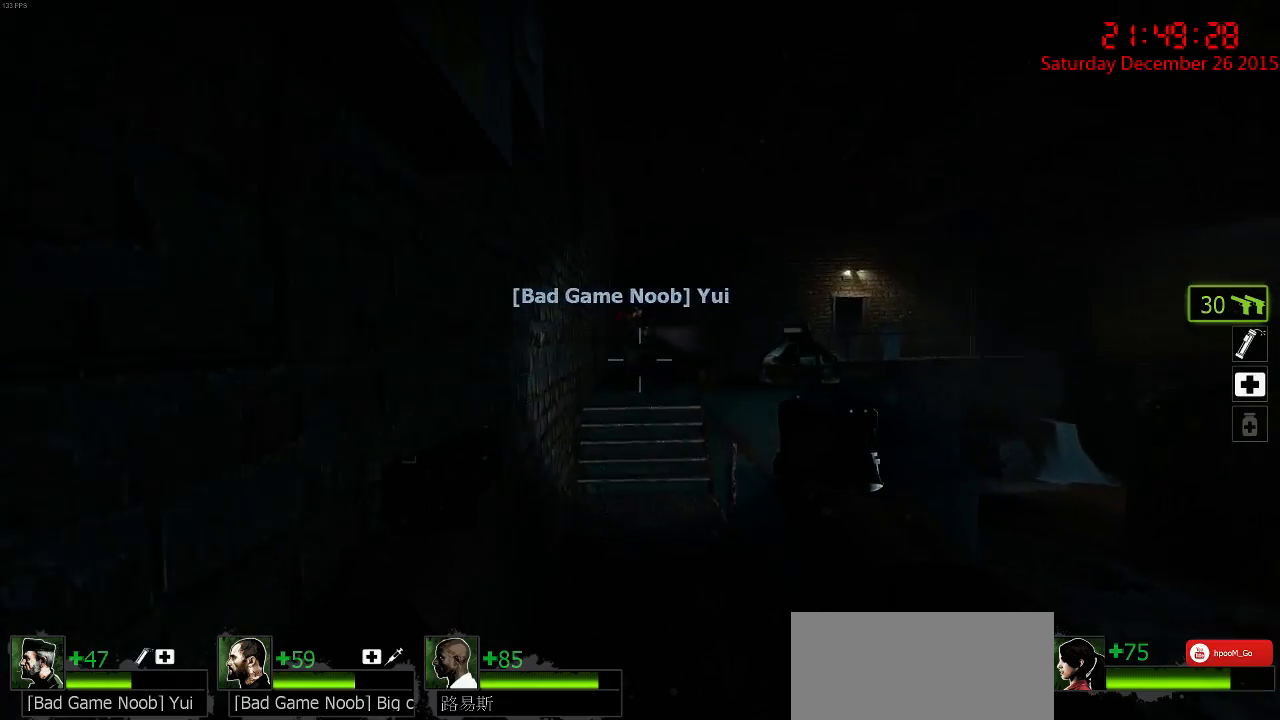
{"keys": ["w"], "mouse": [], "events": [[33, "space", "up"], [200, "a", "down"], [233, "d", "up"], [433, "w", "down"], [500, "a", "up"]]}
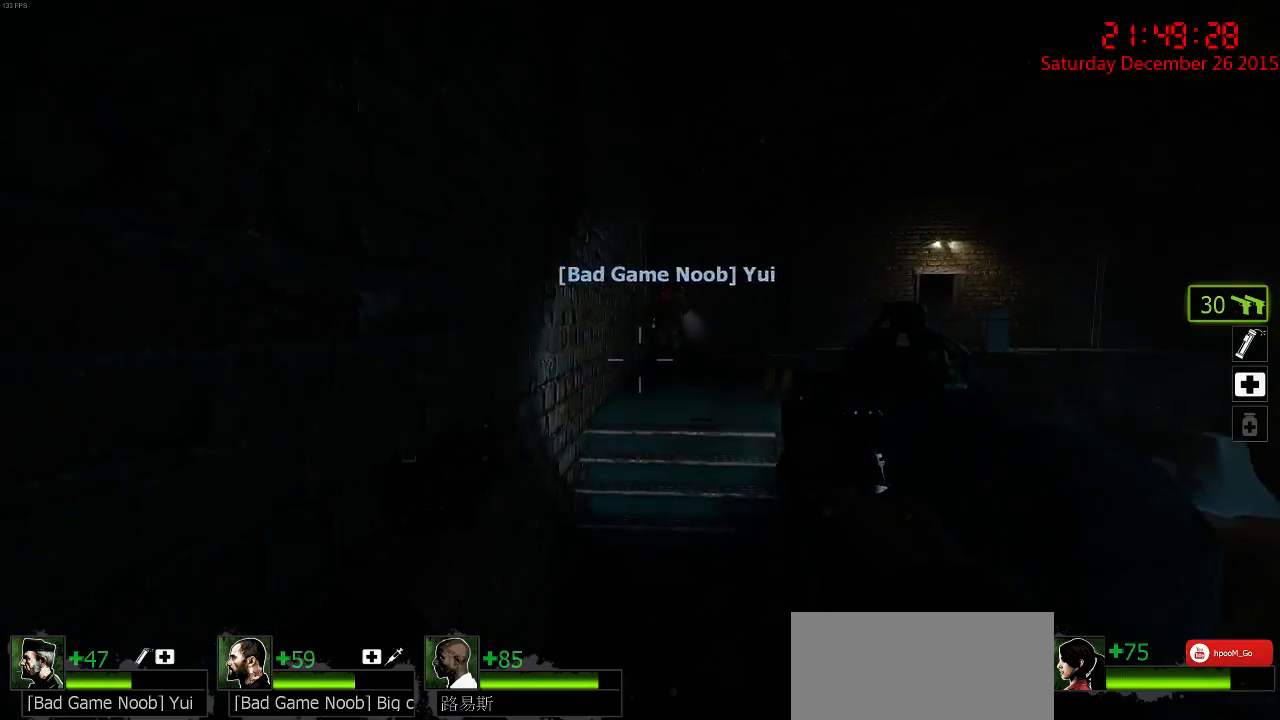
{"keys": ["w"], "mouse": [], "events": [[67, "d", "down"], [67, "space", "down"], [167, "w", "up"], [200, "space", "up"], [417, "a", "down"], [417, "d", "up"], [417, "w", "down"], [483, "a", "up"]]}
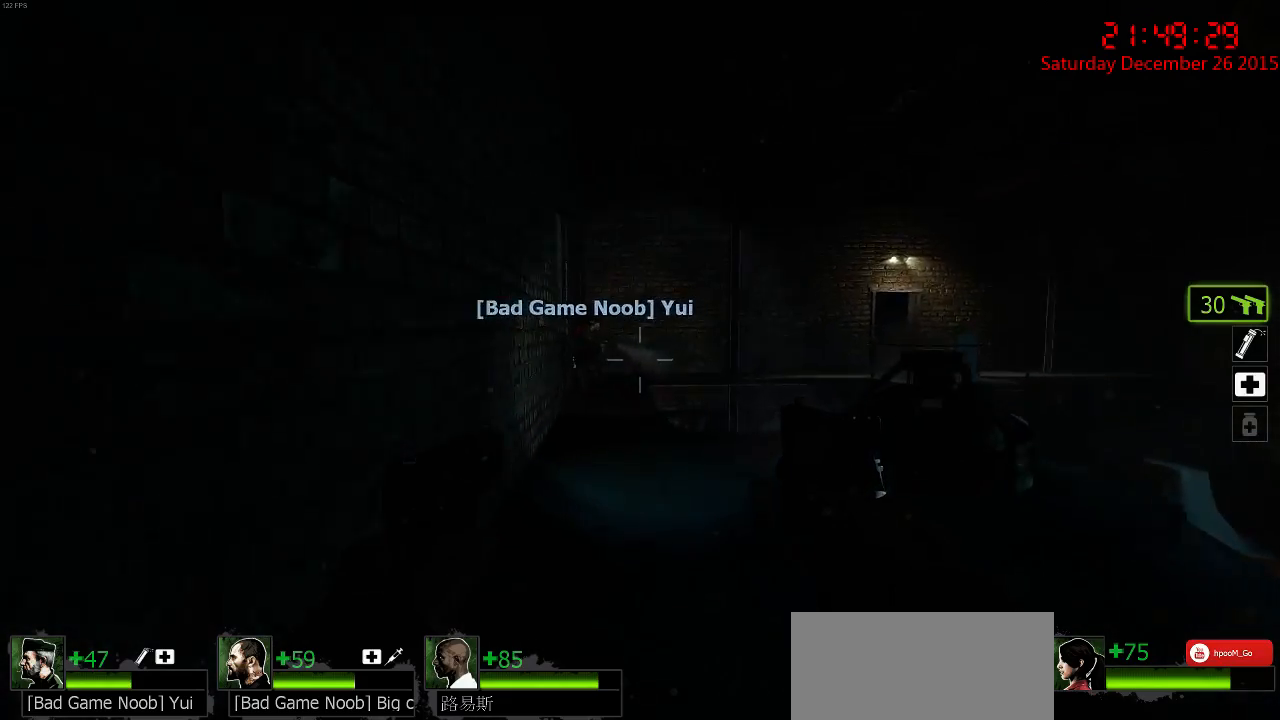
{"keys": ["w"], "mouse": [], "events": []}
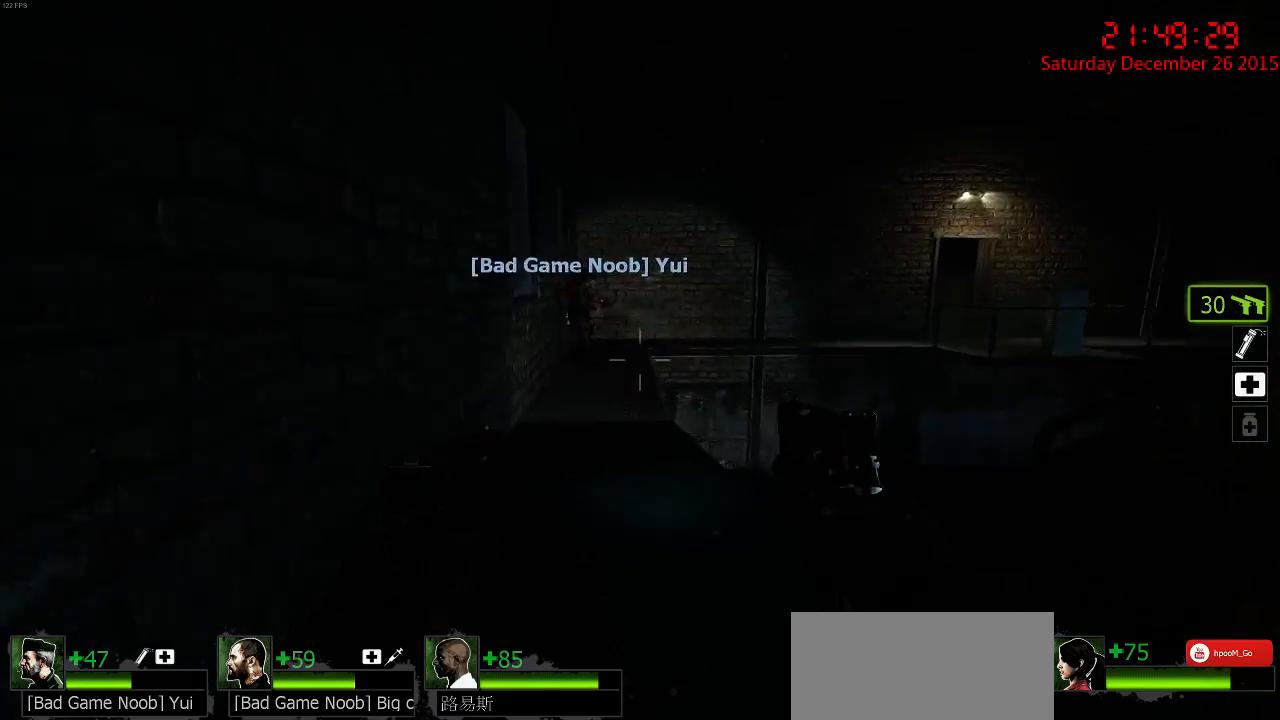
{"keys": ["d"], "mouse": [], "events": [[67, "space", "down"], [133, "a", "down"], [133, "d", "down"], [167, "d", "up"], [167, "space", "up"], [167, "w", "up"], [367, "a", "up"], [367, "d", "down"]]}
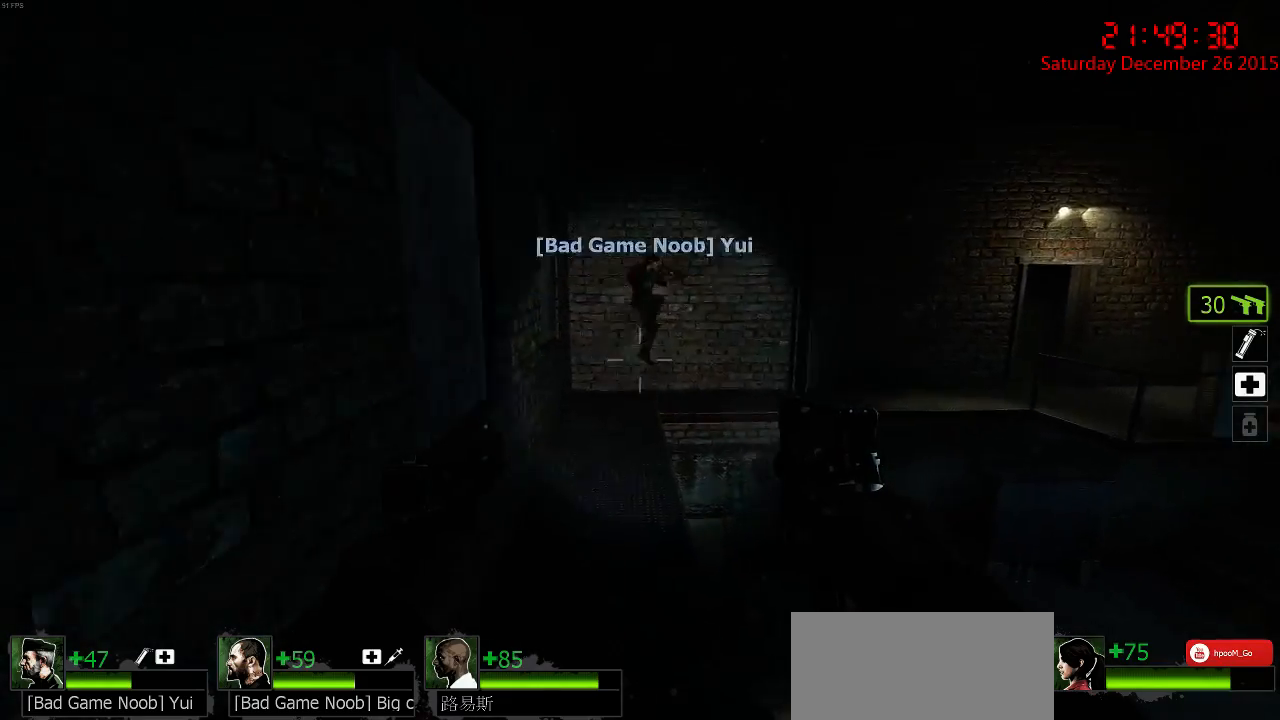
{"keys": ["a"], "mouse": [], "events": [[67, "w", "down"], [100, "d", "up"], [283, "a", "down"], [283, "space", "down"], [350, "w", "up"], [383, "space", "up"]]}
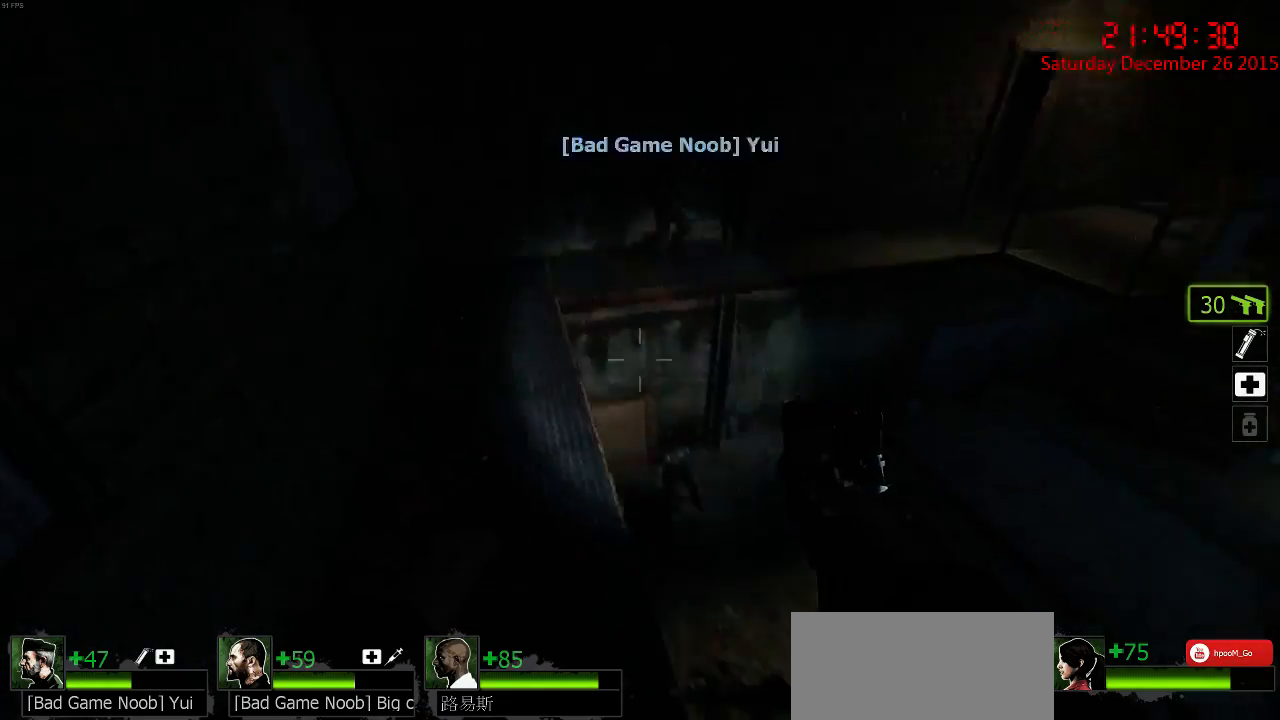
{"keys": ["ctrl", "d", "w"], "mouse": [], "events": [[150, "a", "up"], [150, "d", "down"], [250, "ctrl", "down"], [350, "d", "up"], [350, "w", "down"], [383, "d", "down"]]}
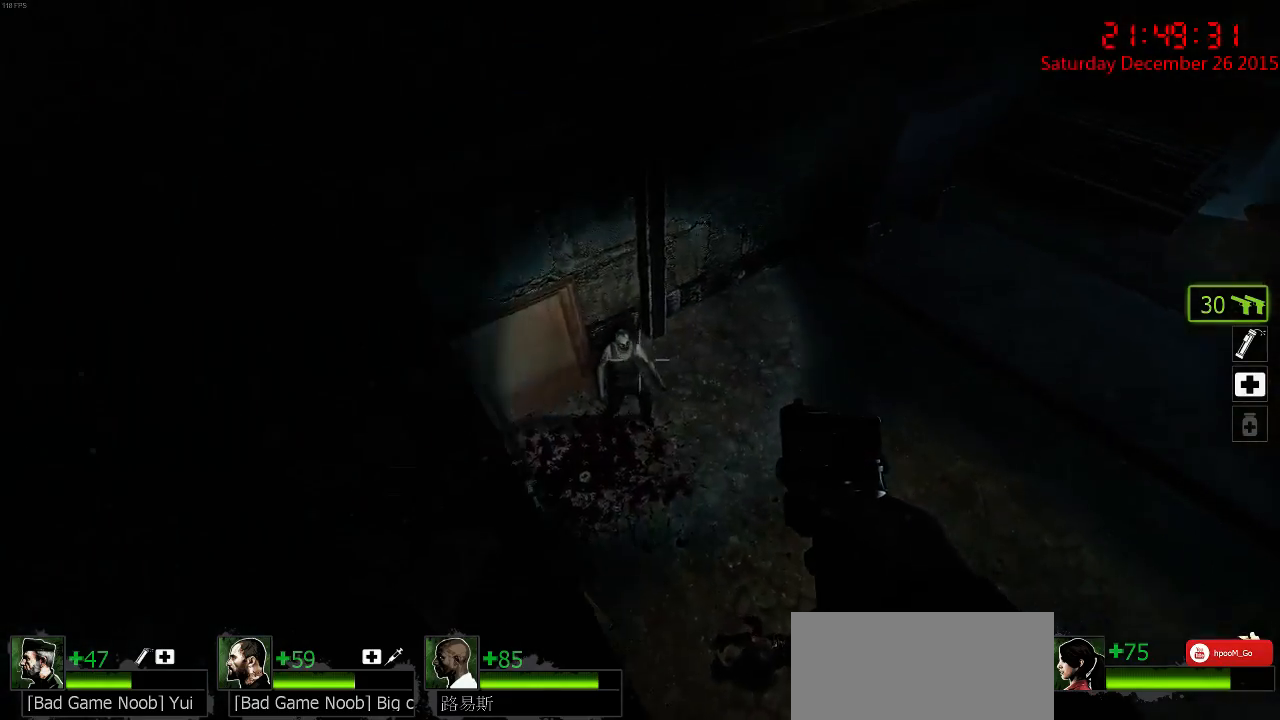
{"keys": ["ctrl"], "mouse": ["left"], "events": [[17, "d", "up"], [67, "mouse_left", "down"], [133, "w", "up"], [167, "mouse_left", "up"], [200, "mouse_left", "down"], [300, "mouse_left", "up"], [333, "mouse_left", "down"], [433, "mouse_left", "up"], [467, "mouse_left", "down"]]}
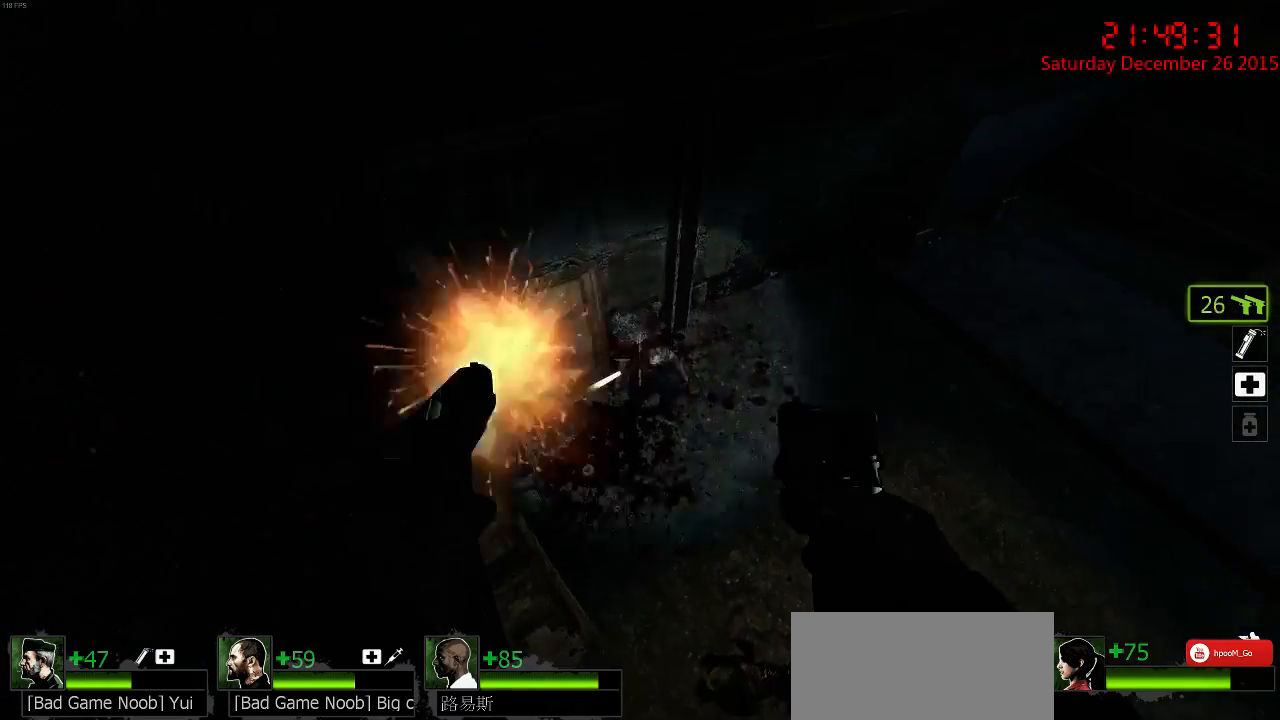
{"keys": ["a", "w"], "mouse": [], "events": [[33, "mouse_left", "up"], [100, "a", "down"], [100, "mouse_left", "down"], [167, "ctrl", "up"], [167, "mouse_left", "up"], [200, "r", "down"], [267, "r", "up"], [417, "w", "down"]]}
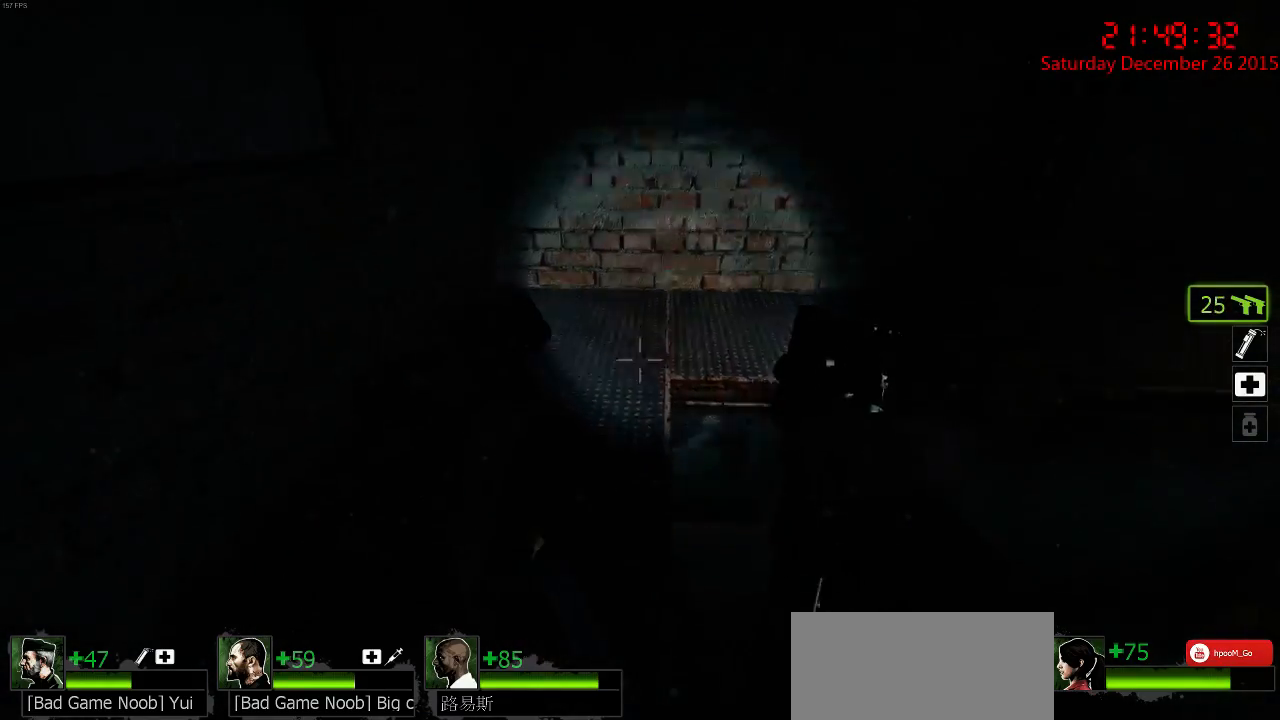
{"keys": ["d"], "mouse": [], "events": [[150, "a", "up"], [383, "d", "down"], [417, "space", "down"], [450, "w", "up"], [500, "space", "up"]]}
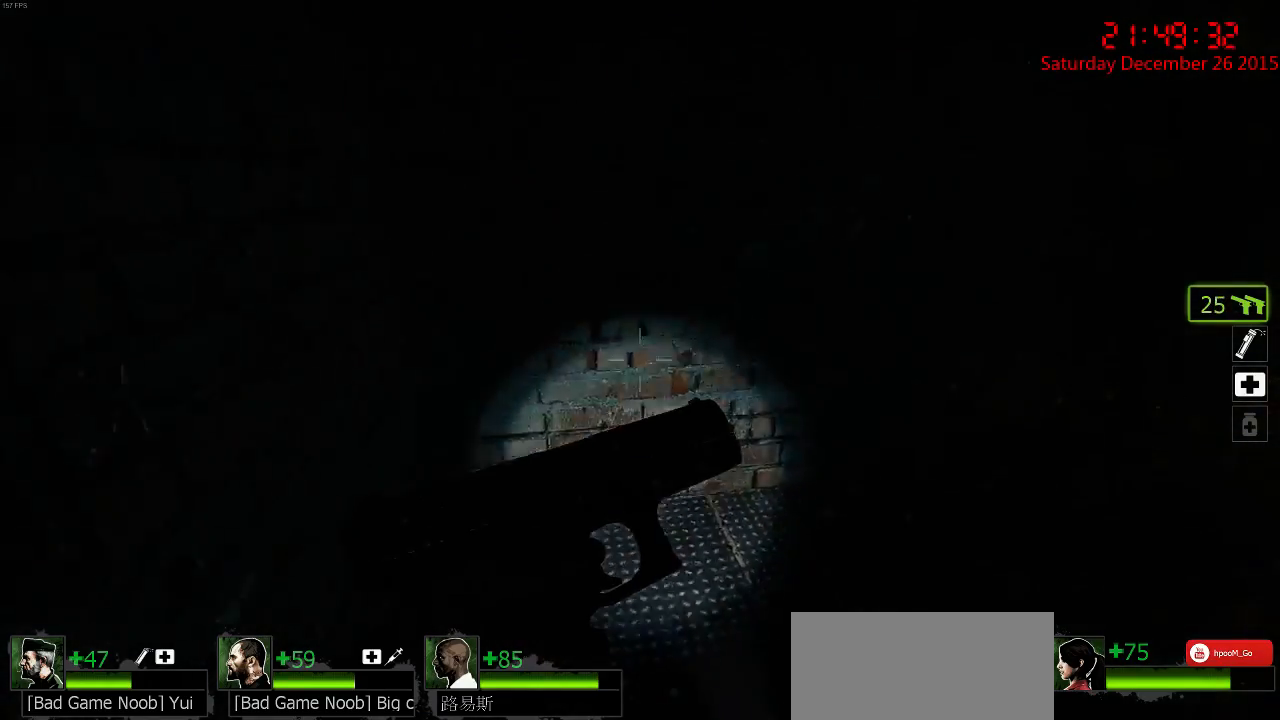
{"keys": ["w"], "mouse": [], "events": [[400, "w", "down"], [500, "d", "up"]]}
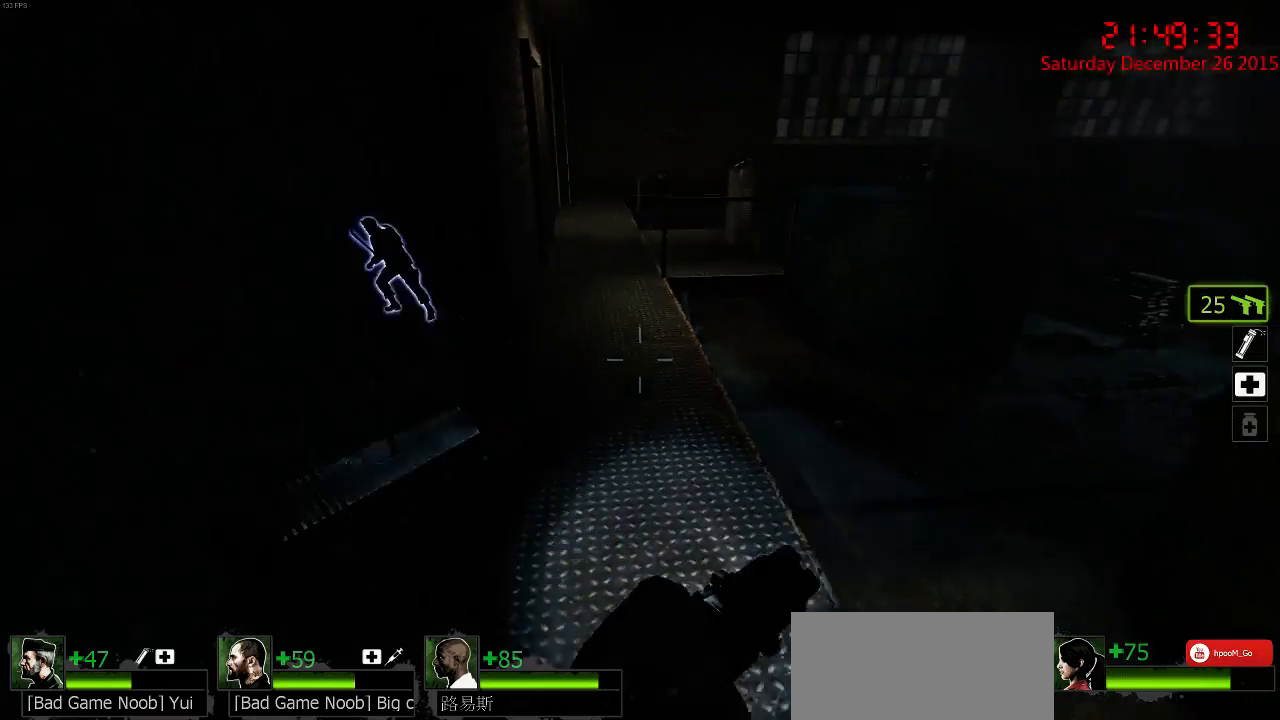
{"keys": ["d", "w"], "mouse": [], "events": [[133, "a", "down"], [267, "a", "up"], [417, "d", "down"]]}
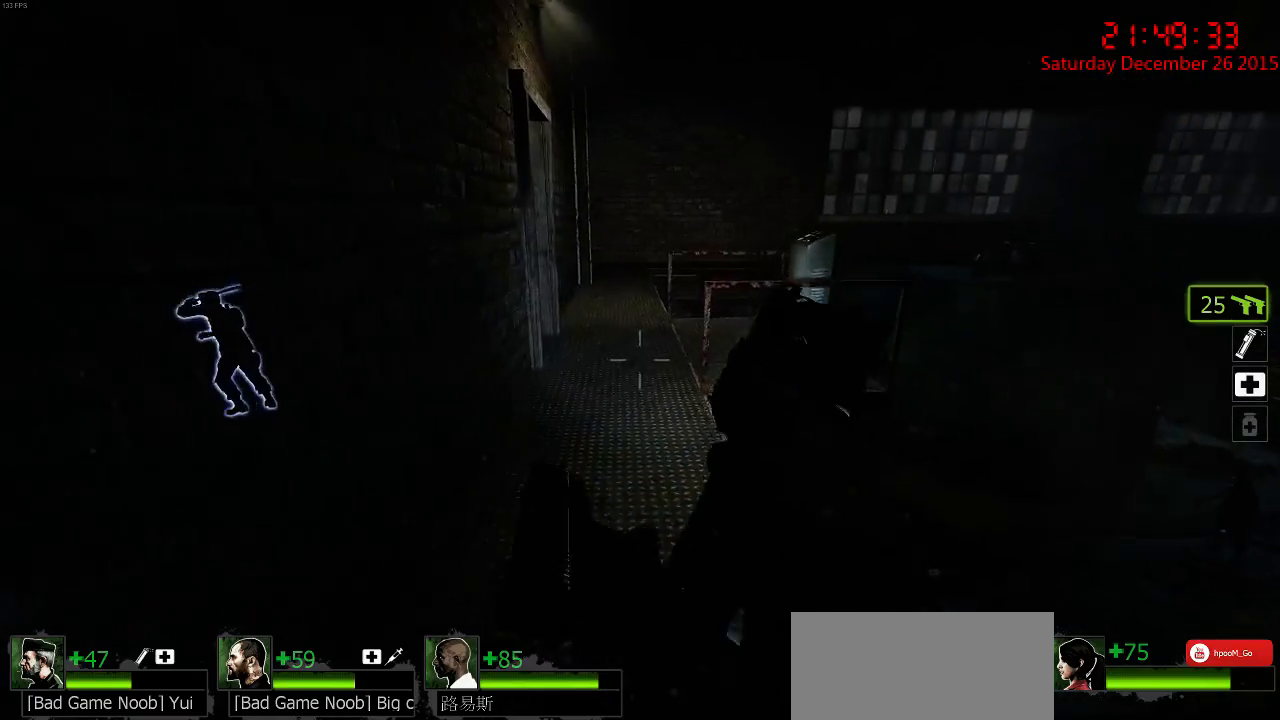
{"keys": ["d", "w"], "mouse": [], "events": [[117, "a", "down"], [150, "d", "up"], [483, "a", "up"], [483, "d", "down"]]}
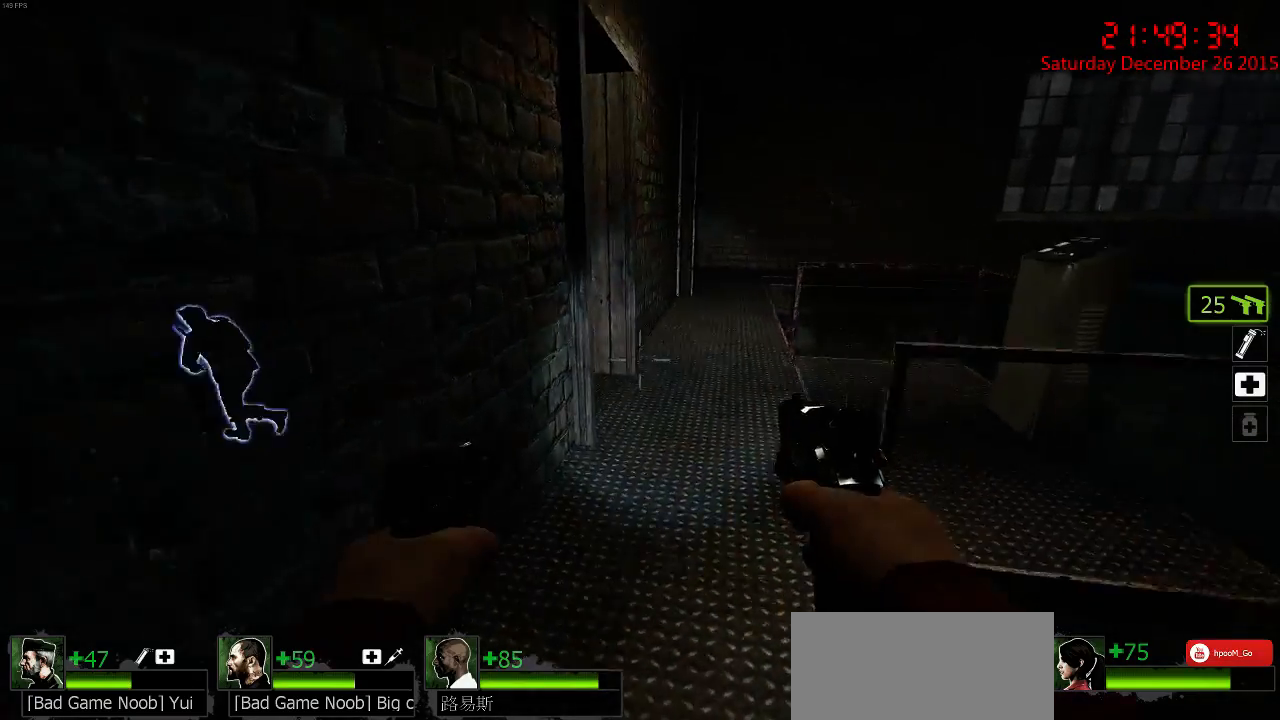
{"keys": ["d"], "mouse": [], "events": [[500, "w", "up"]]}
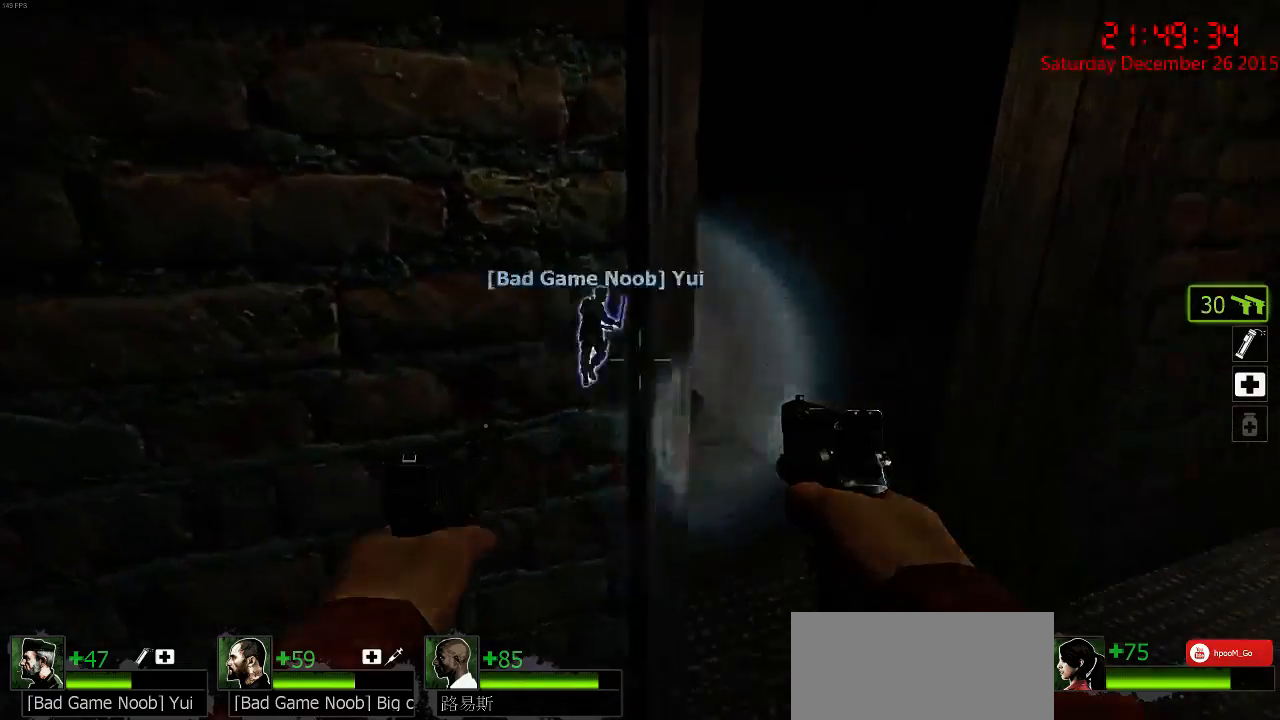
{"keys": ["a", "w"], "mouse": [], "events": [[100, "a", "down"], [100, "d", "up"], [167, "w", "down"], [300, "a", "up"], [333, "d", "down"], [433, "d", "up"], [500, "a", "down"]]}
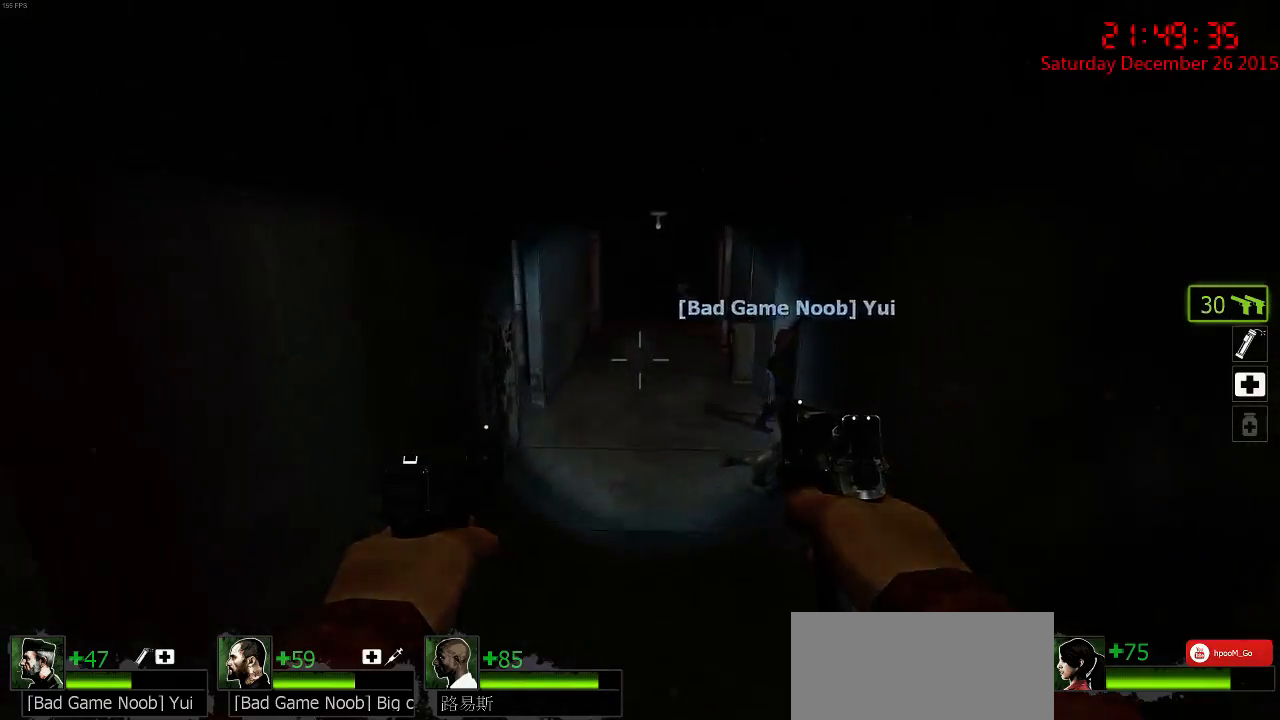
{"keys": ["d", "s"], "mouse": [], "events": [[100, "a", "up"], [133, "d", "down"], [183, "w", "up"], [317, "s", "down"]]}
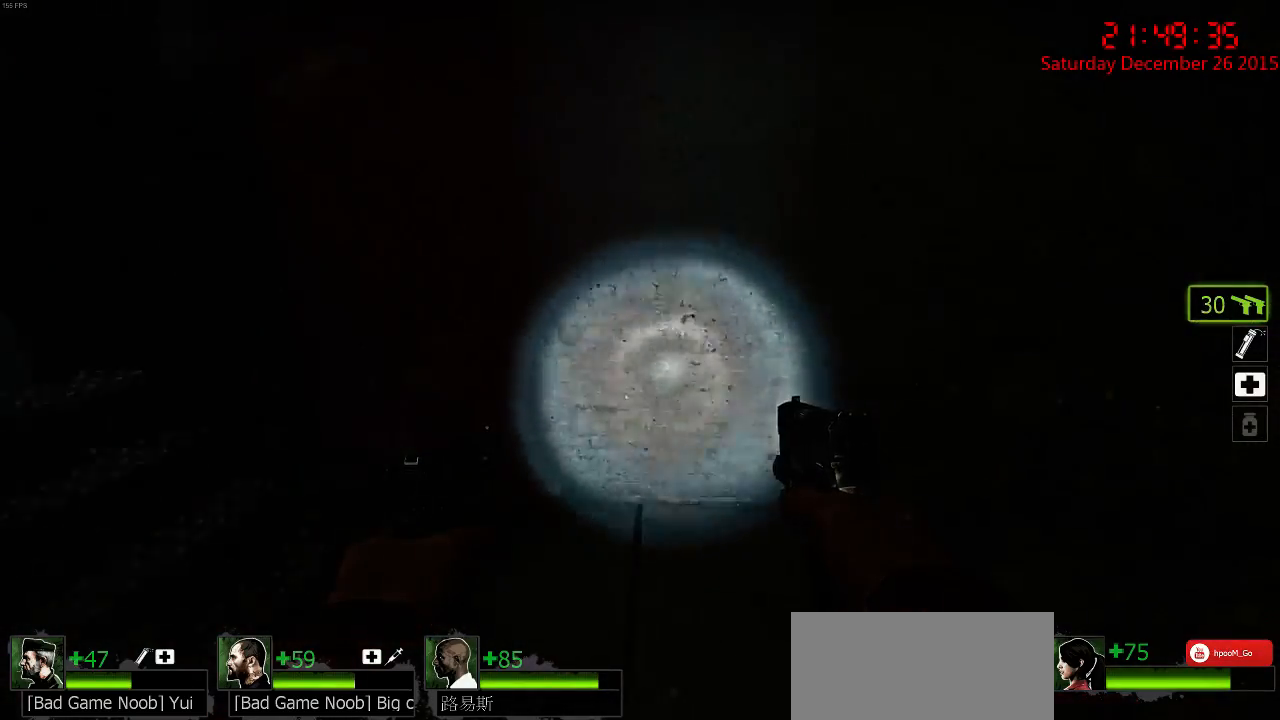
{"keys": ["w"], "mouse": [], "events": [[83, "s", "up"], [183, "w", "down"], [217, "d", "up"], [250, "a", "down"], [400, "a", "up"]]}
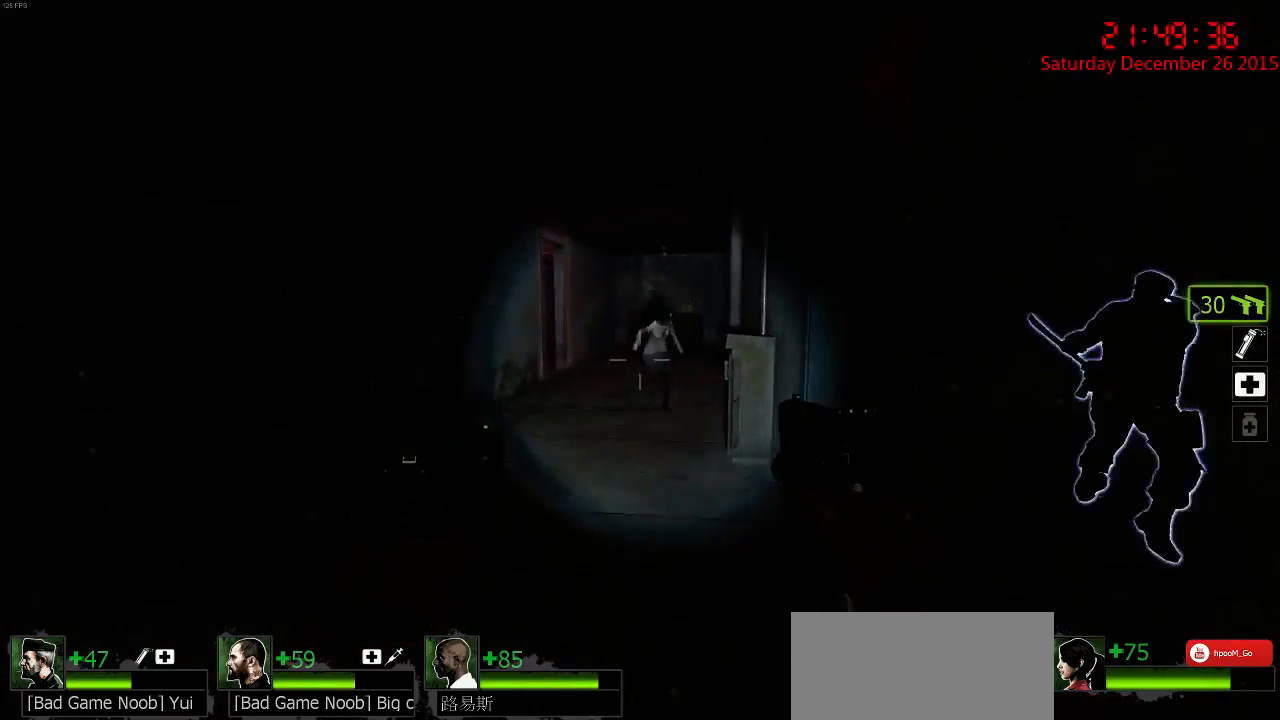
{"keys": ["s"], "mouse": ["left"], "events": [[33, "d", "down"], [67, "d", "up"], [100, "mouse_left", "down"], [133, "a", "down"], [200, "mouse_left", "up"], [233, "a", "up"], [233, "mouse_left", "down"], [233, "w", "up"], [300, "mouse_left", "up"], [333, "d", "down"], [333, "mouse_left", "down"], [333, "s", "down"], [383, "d", "up"], [450, "mouse_left", "up"], [483, "mouse_left", "down"]]}
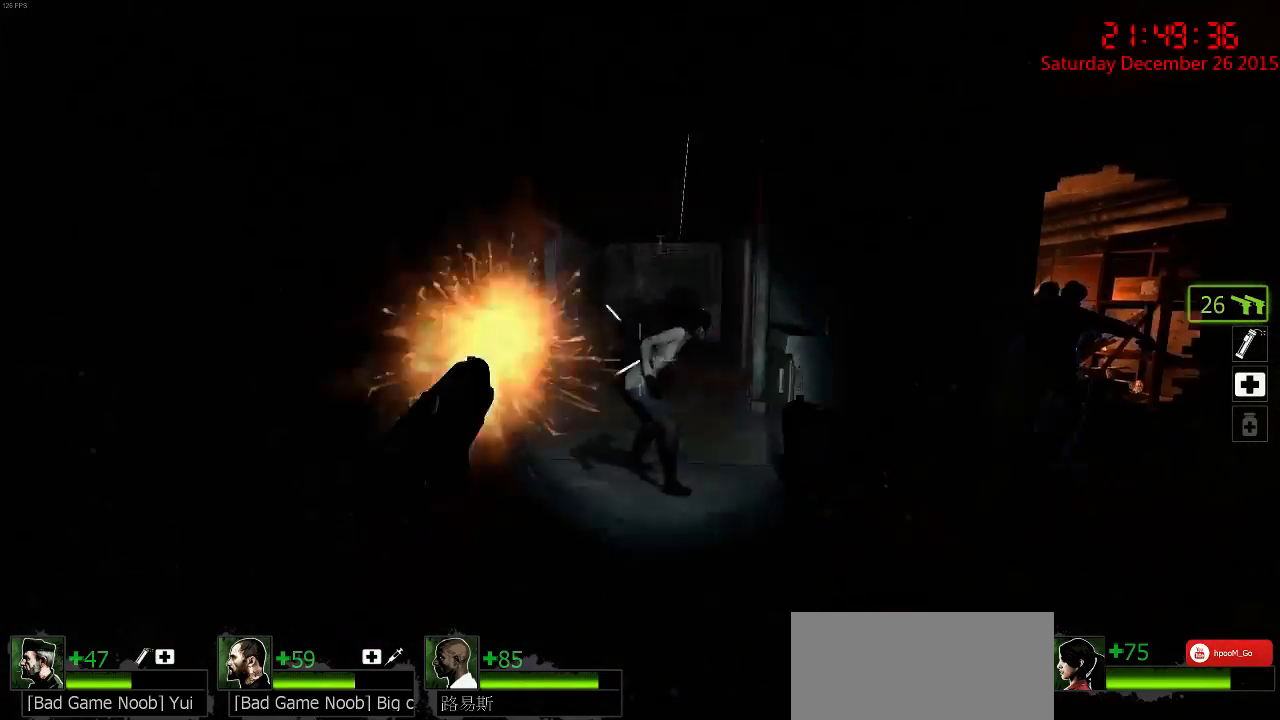
{"keys": ["d"], "mouse": [], "events": [[83, "mouse_left", "up"], [117, "mouse_left", "down"], [217, "mouse_left", "up"], [283, "s", "up"], [400, "d", "down"]]}
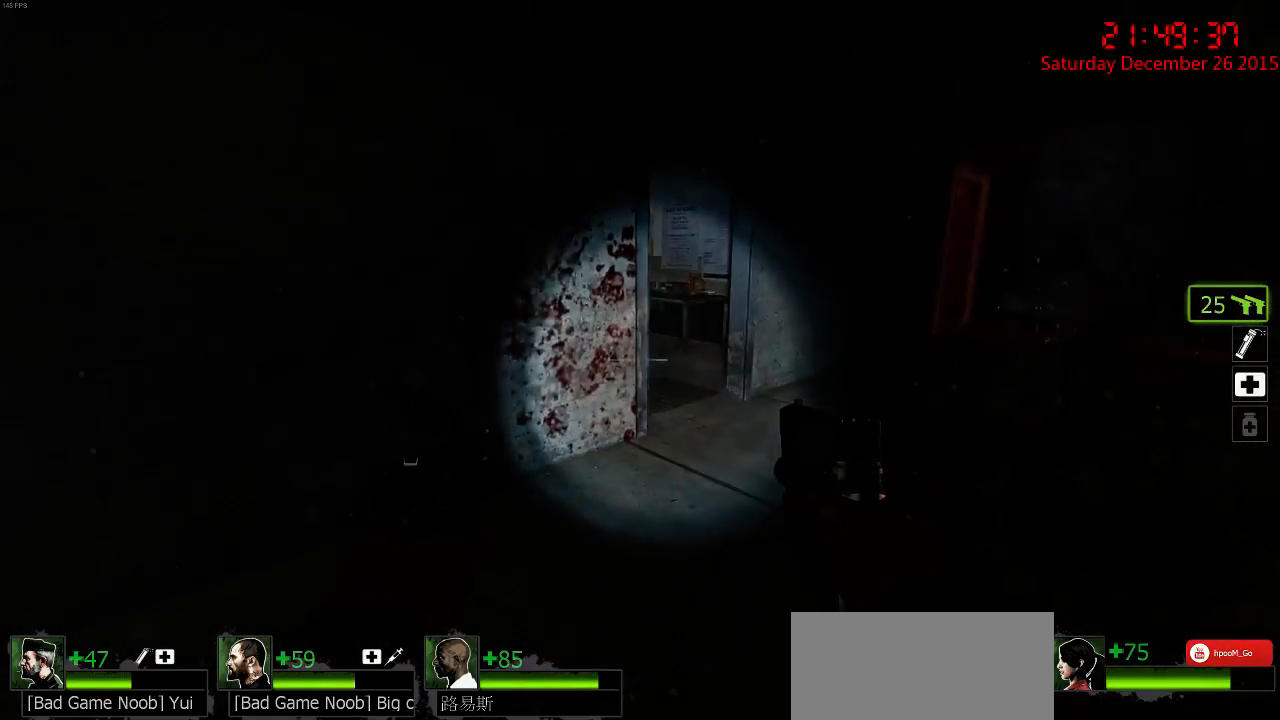
{"keys": ["d", "w"], "mouse": [], "events": [[67, "d", "up"], [300, "d", "down"], [300, "w", "down"]]}
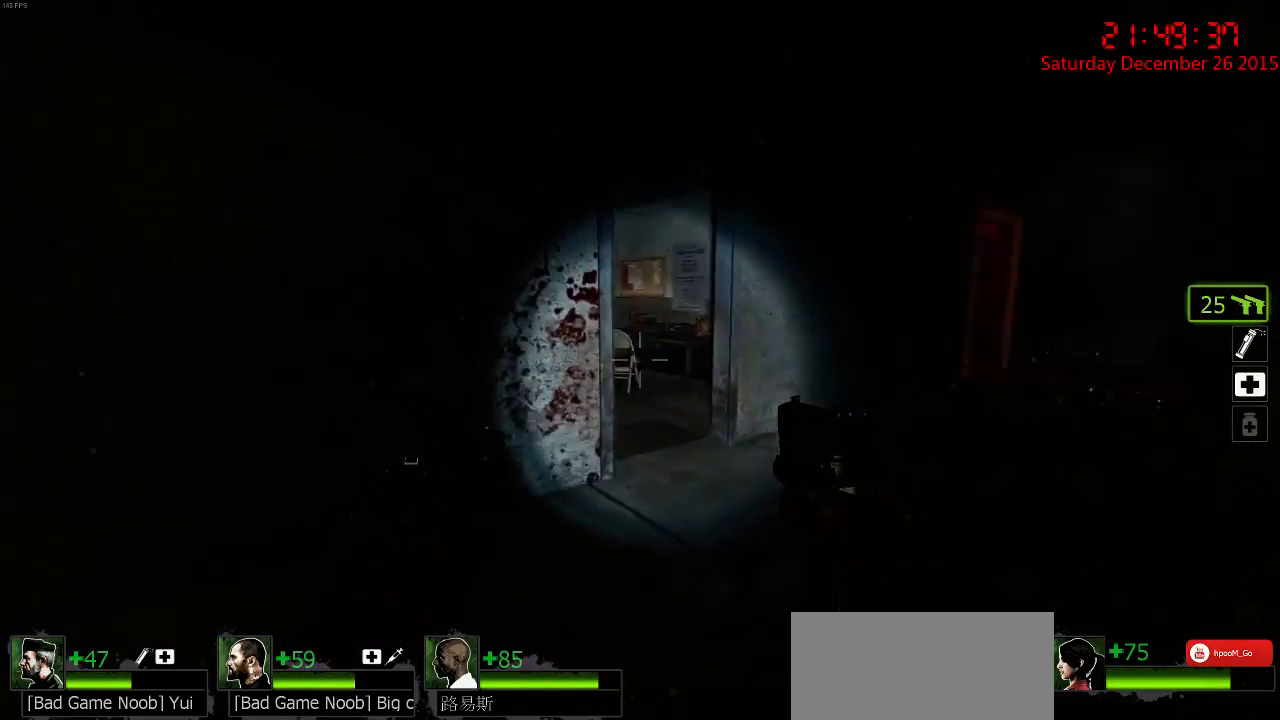
{"keys": [], "mouse": [], "events": [[383, "a", "down"], [383, "d", "up"], [383, "w", "up"], [483, "a", "up"]]}
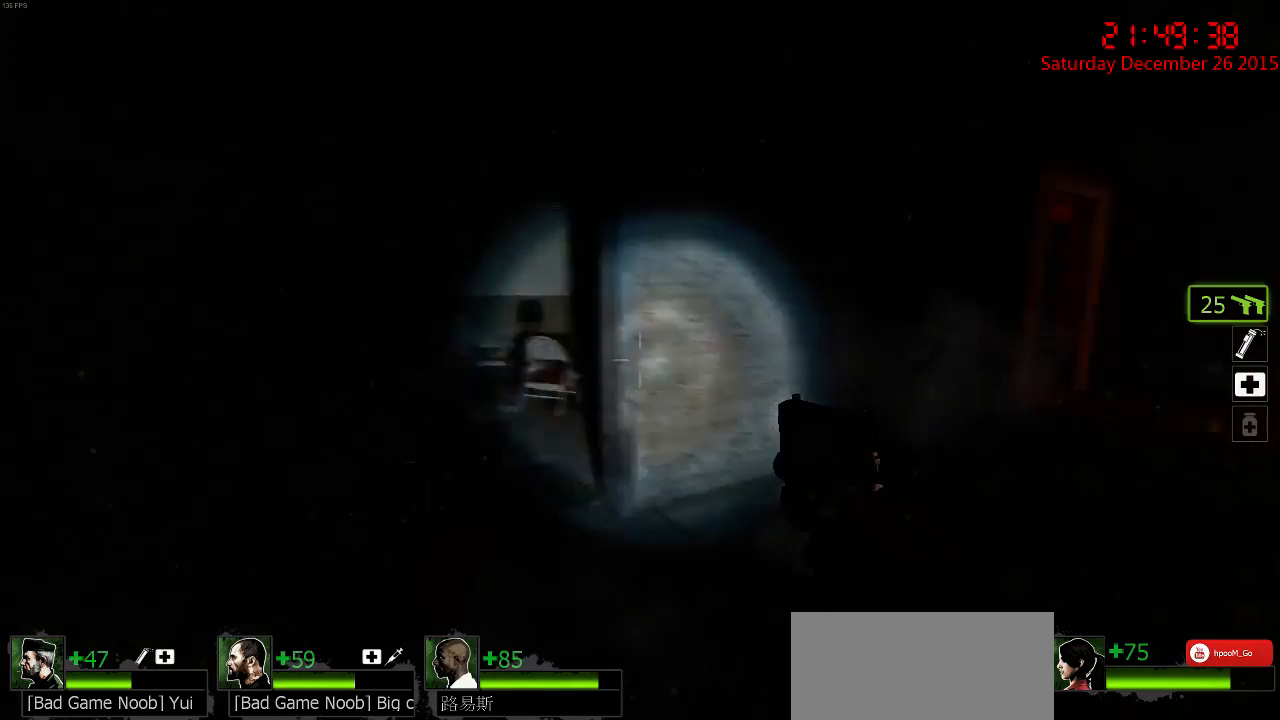
{"keys": ["d"], "mouse": ["right"], "events": [[50, "mouse_right", "down"], [83, "a", "down"], [117, "s", "down"], [150, "a", "up"], [150, "mouse_right", "up"], [183, "mouse_right", "down"], [250, "a", "down"], [250, "mouse_right", "up"], [333, "mouse_right", "down"], [400, "mouse_right", "up"], [433, "s", "up"], [467, "mouse_right", "down"], [500, "a", "up"], [500, "d", "down"]]}
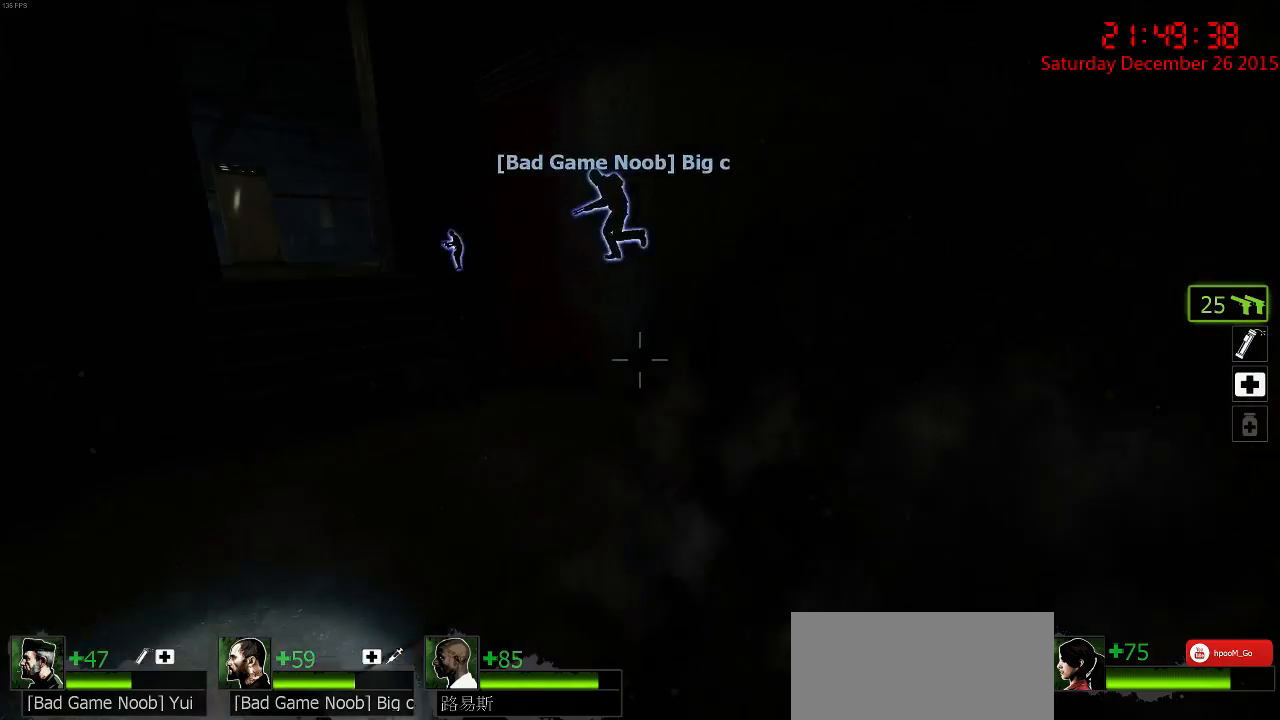
{"keys": ["a", "w"], "mouse": [], "events": [[33, "mouse_right", "up"], [67, "d", "up"], [200, "d", "down"], [200, "w", "down"], [233, "d", "up"], [300, "a", "down"], [333, "mouse_left", "down"], [433, "mouse_left", "up"]]}
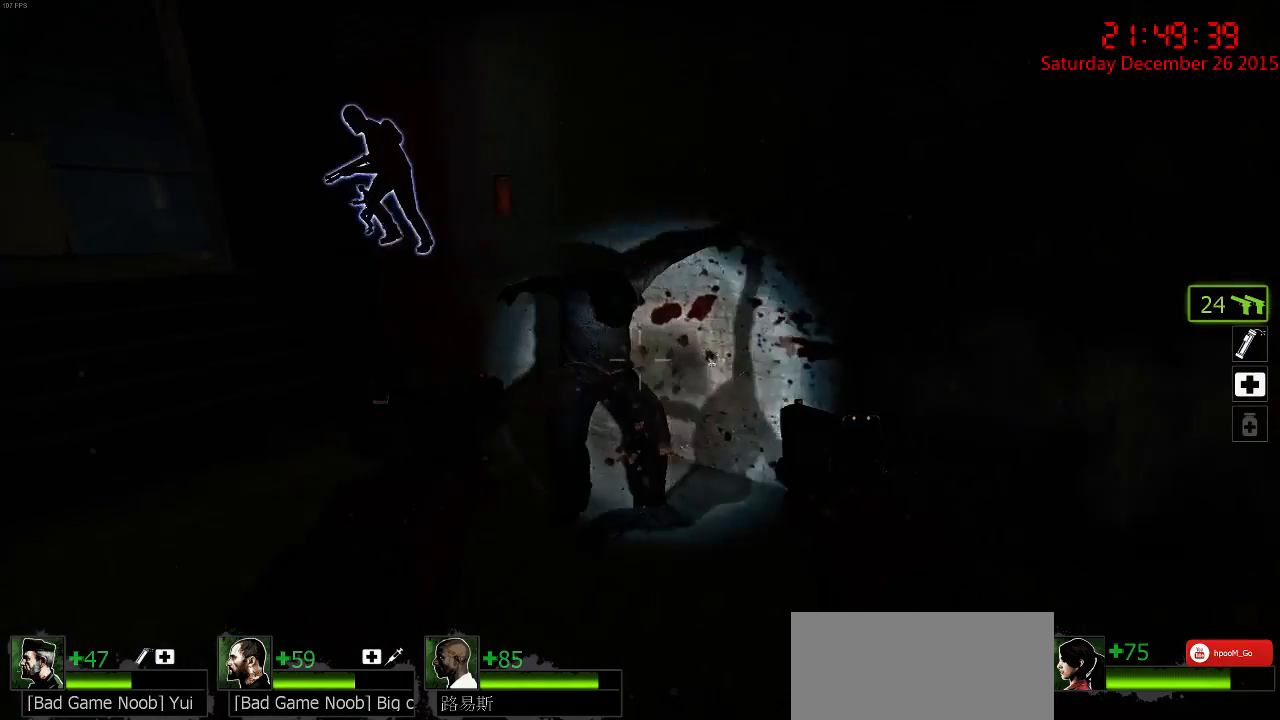
{"keys": [], "mouse": ["left"], "events": [[117, "a", "up"], [117, "mouse_left", "down"], [117, "w", "up"], [183, "mouse_left", "up"], [217, "mouse_left", "down"], [317, "mouse_left", "up"], [317, "s", "down"], [350, "mouse_left", "down"], [417, "s", "up"]]}
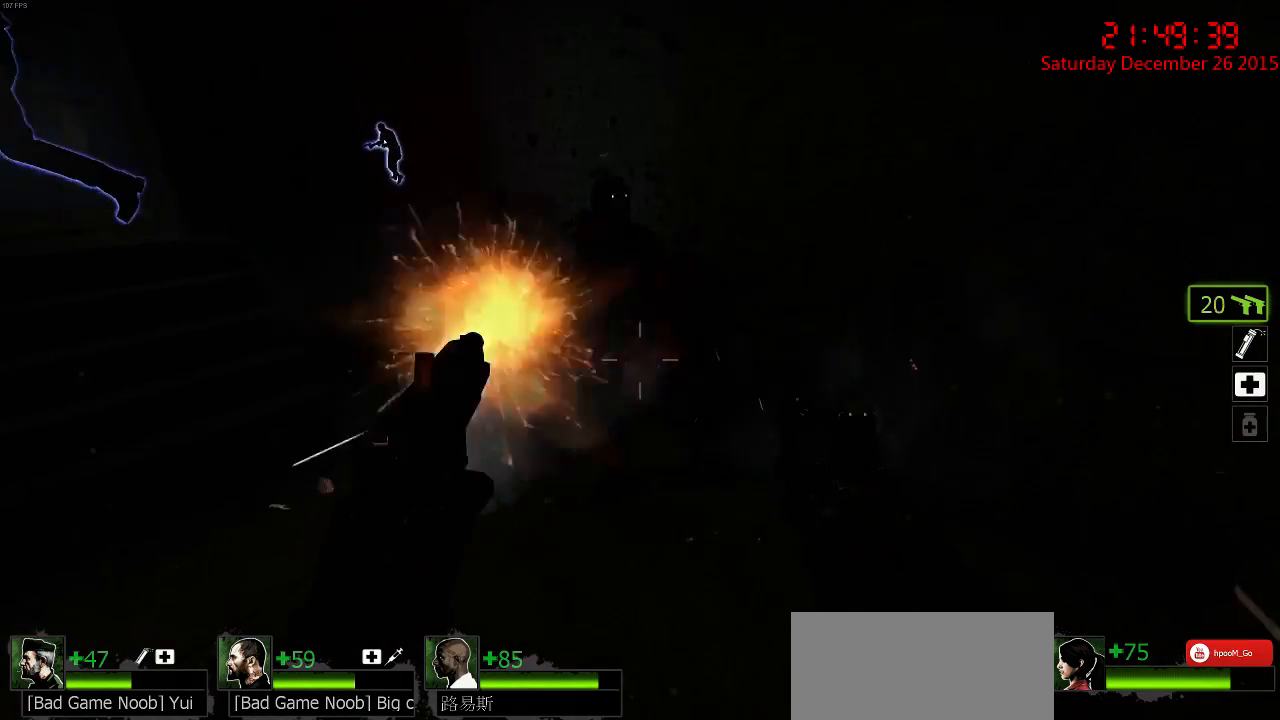
{"keys": ["w"], "mouse": [], "events": [[50, "mouse_left", "up"], [50, "r", "down"], [83, "w", "down"], [183, "r", "up"], [200, "a", "down"], [267, "w", "up"], [333, "a", "up"], [333, "d", "down"], [400, "w", "down"], [500, "d", "up"]]}
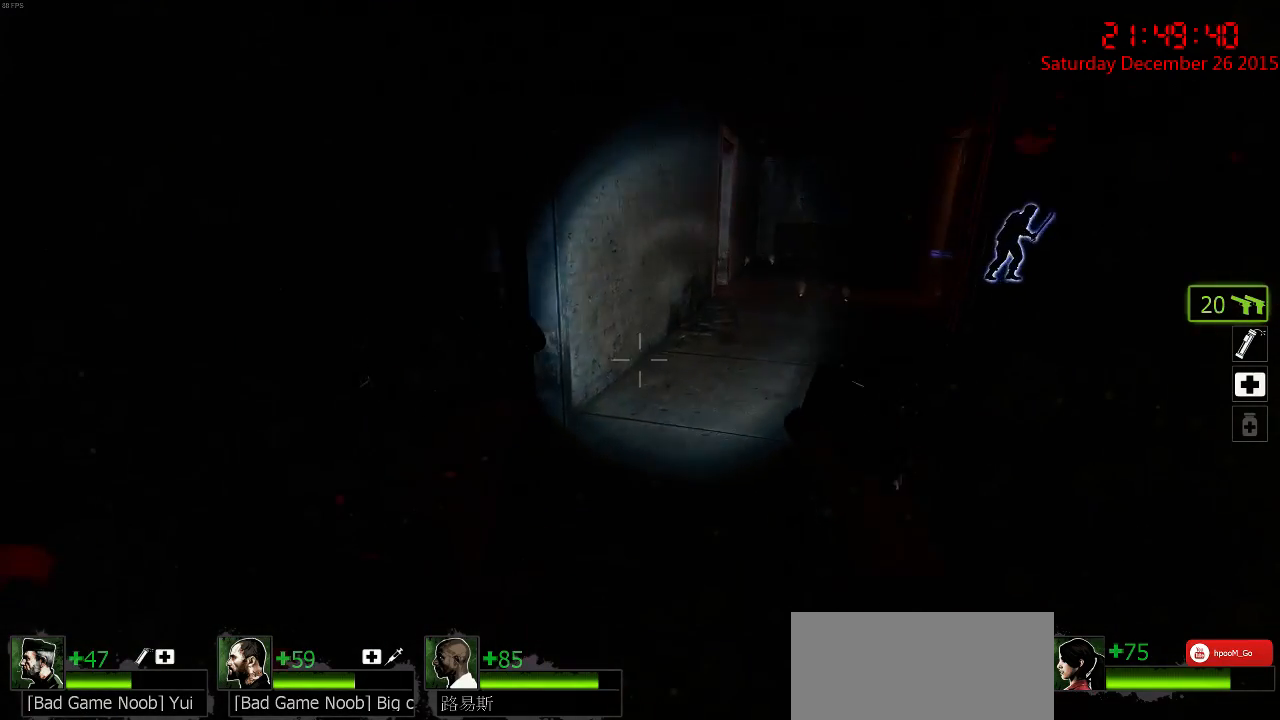
{"keys": ["a"], "mouse": [], "events": [[200, "d", "down"], [417, "d", "up"], [417, "w", "up"], [450, "a", "down"]]}
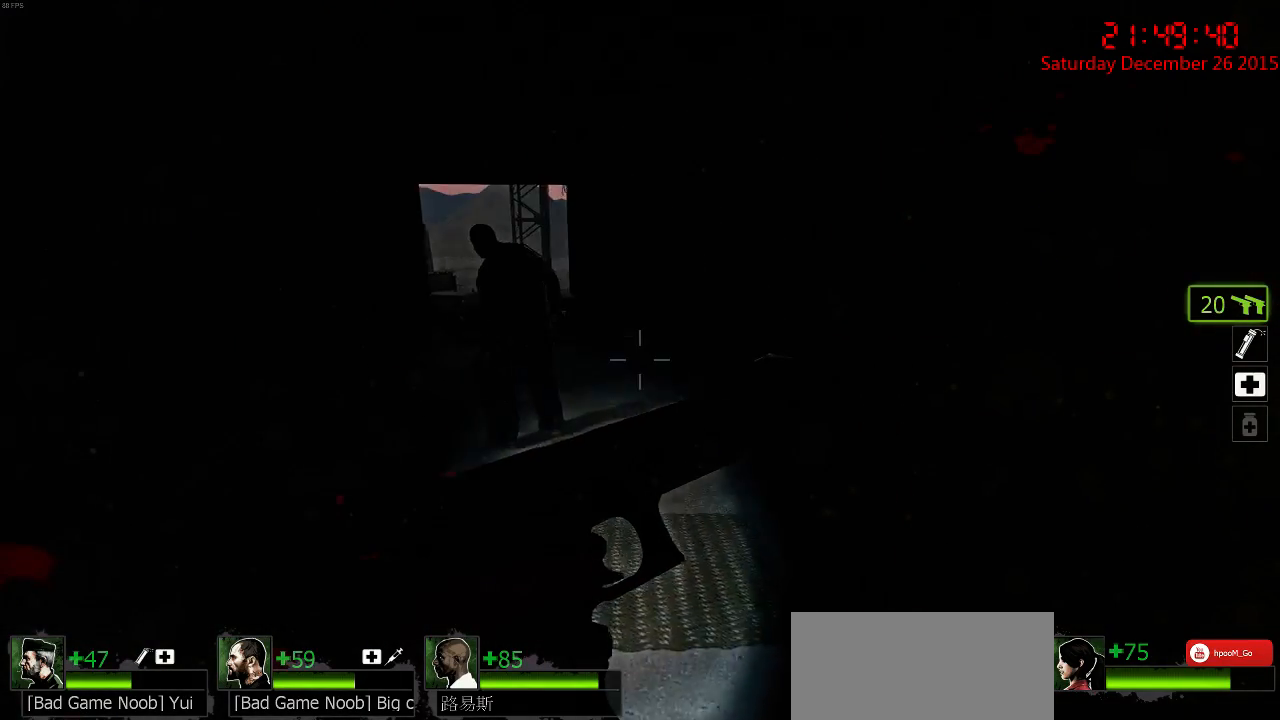
{"keys": [], "mouse": [], "events": [[83, "a", "up"], [117, "w", "down"], [250, "w", "up"]]}